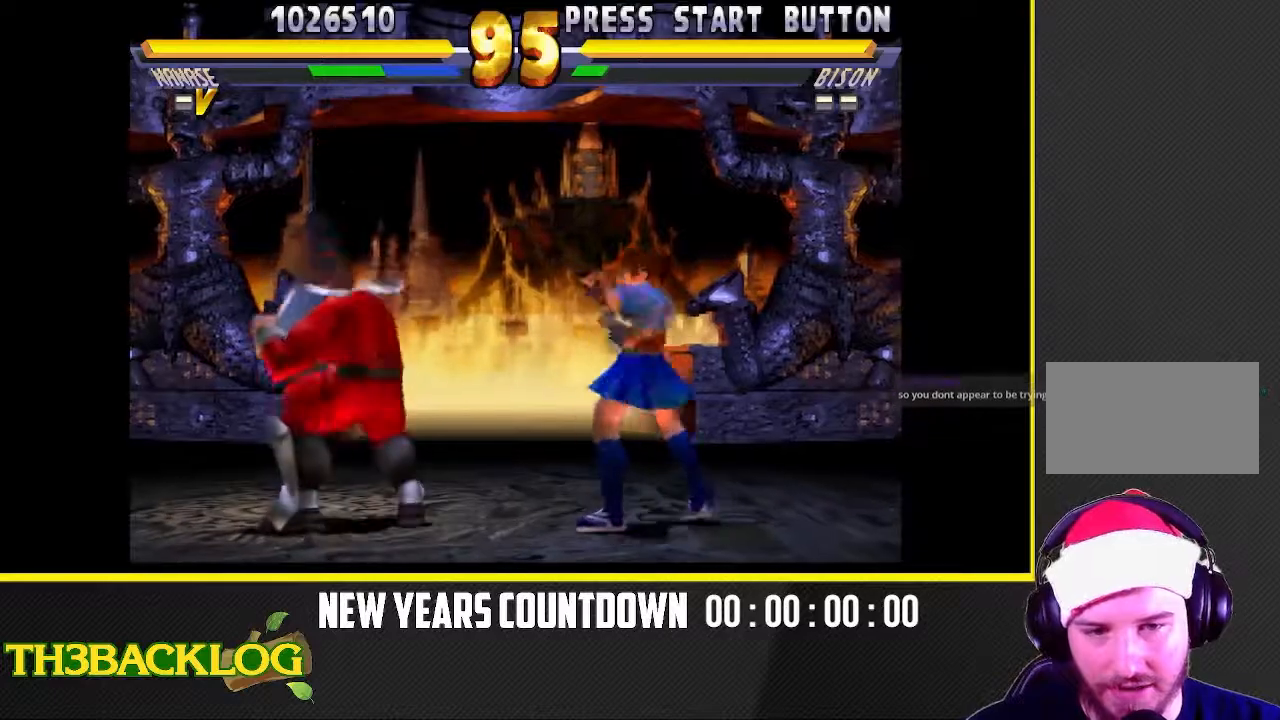
Gameplay with a controller (arcade stick); each line is a JSON object with the inputs held at the frame after it (dt_ms = milliseconds from this image to that frame). "events" lists button and stick changes between this image and that frame as [ms after this image, input, new state], when the widget could be followed in between. Not read: L3 R3.
{"dt_ms": 500, "buttons": ["TRIANGLE"], "left_stick": "down", "events": [[33, "CIRCLE", "up"], [150, "left_stick", "down-right"], [250, "left_stick", "down-left"], [283, "TRIANGLE", "down"], [333, "TRIANGLE", "up"], [400, "left_stick", "down"], [500, "TRIANGLE", "down"]]}
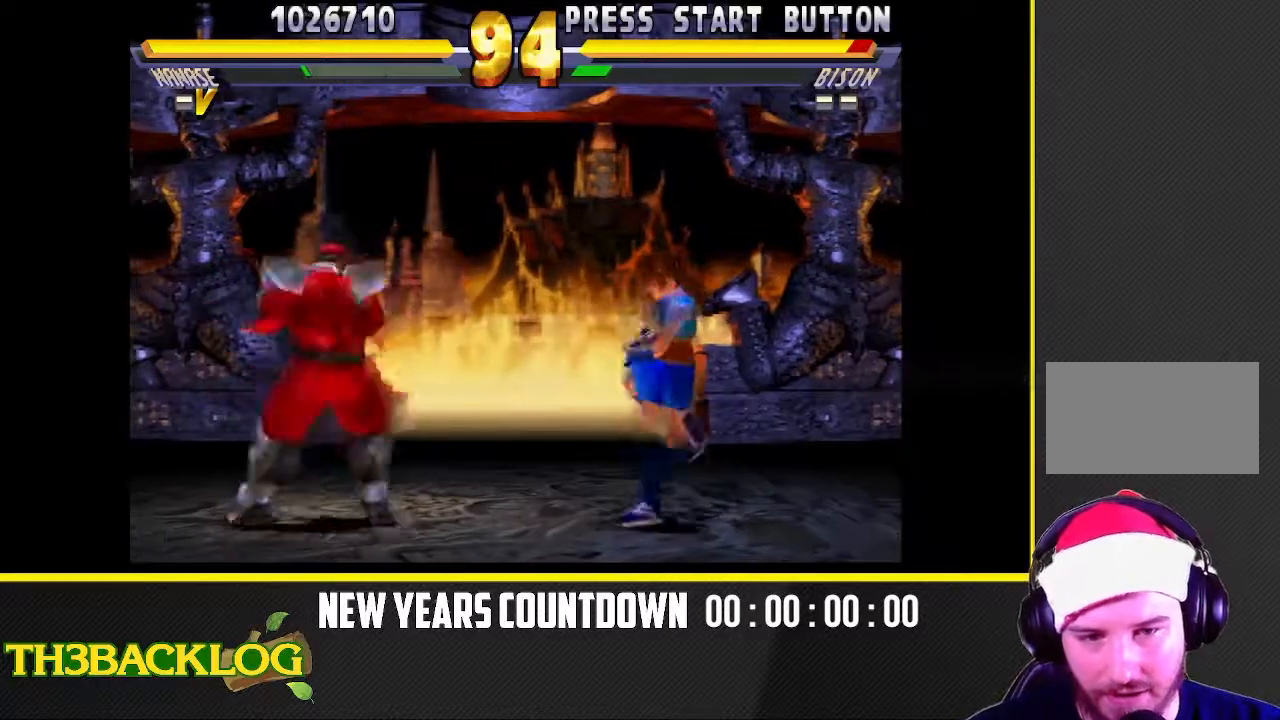
{"dt_ms": 500, "buttons": [], "left_stick": "right", "events": [[50, "left_stick", "left"], [83, "TRIANGLE", "up"], [117, "left_stick", "center"], [350, "left_stick", "right"]]}
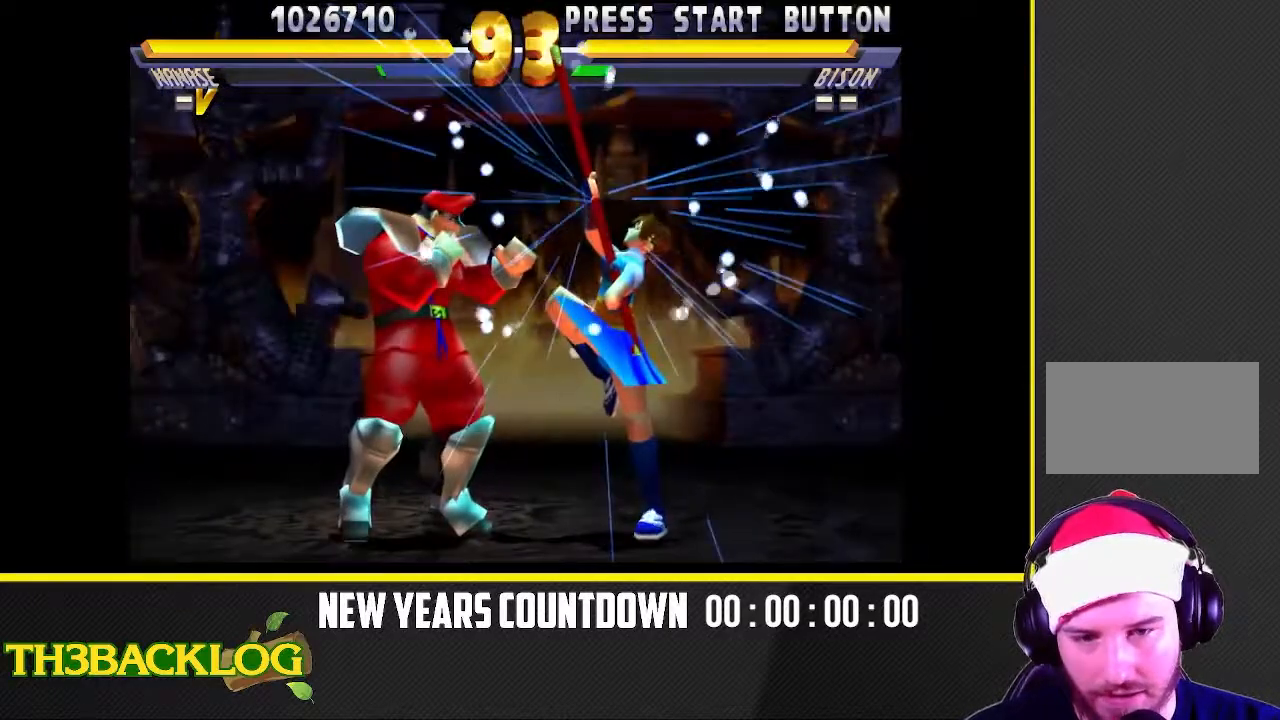
{"dt_ms": 500, "buttons": [], "left_stick": "center", "events": [[317, "left_stick", "center"]]}
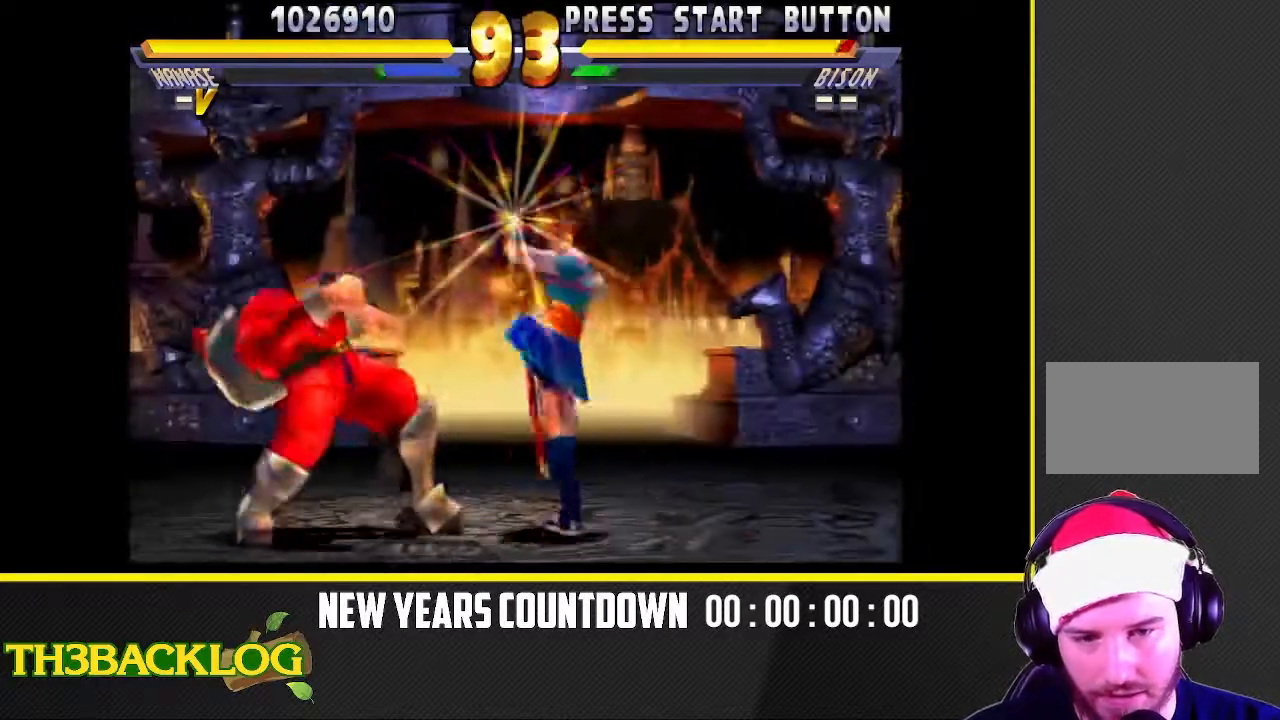
{"dt_ms": 500, "buttons": [], "left_stick": "center", "events": []}
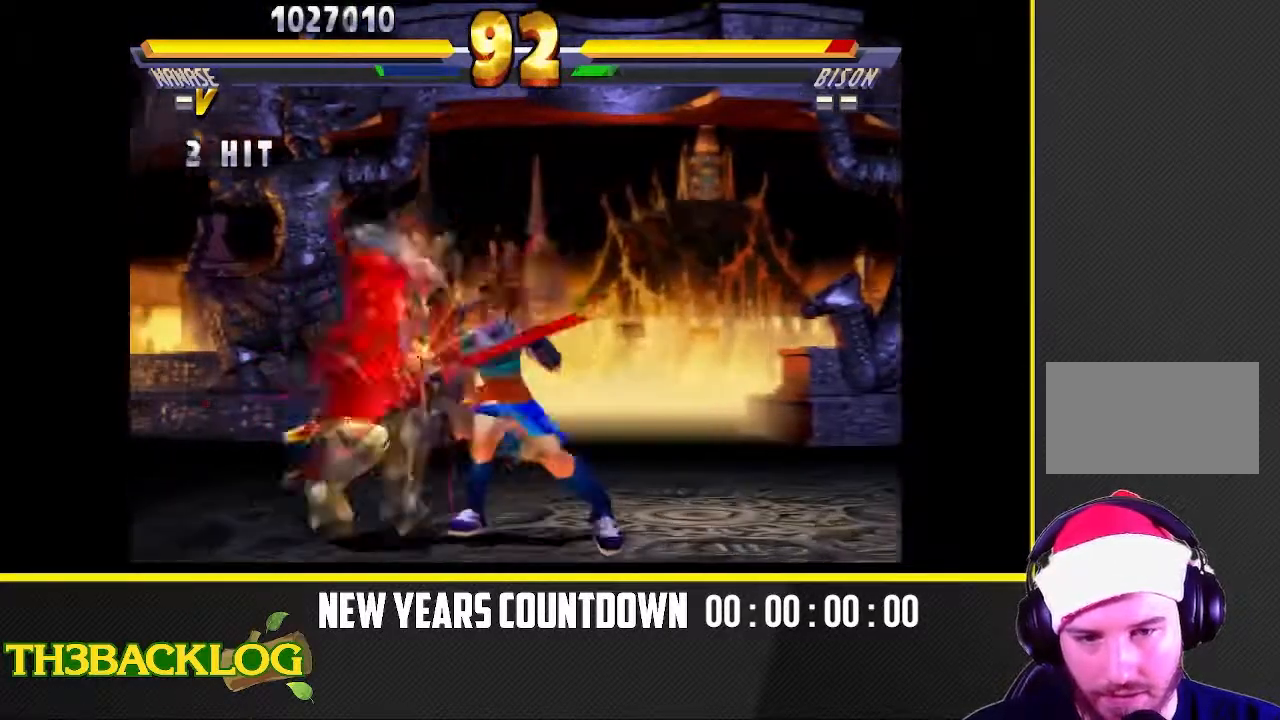
{"dt_ms": 500, "buttons": [], "left_stick": "center", "events": []}
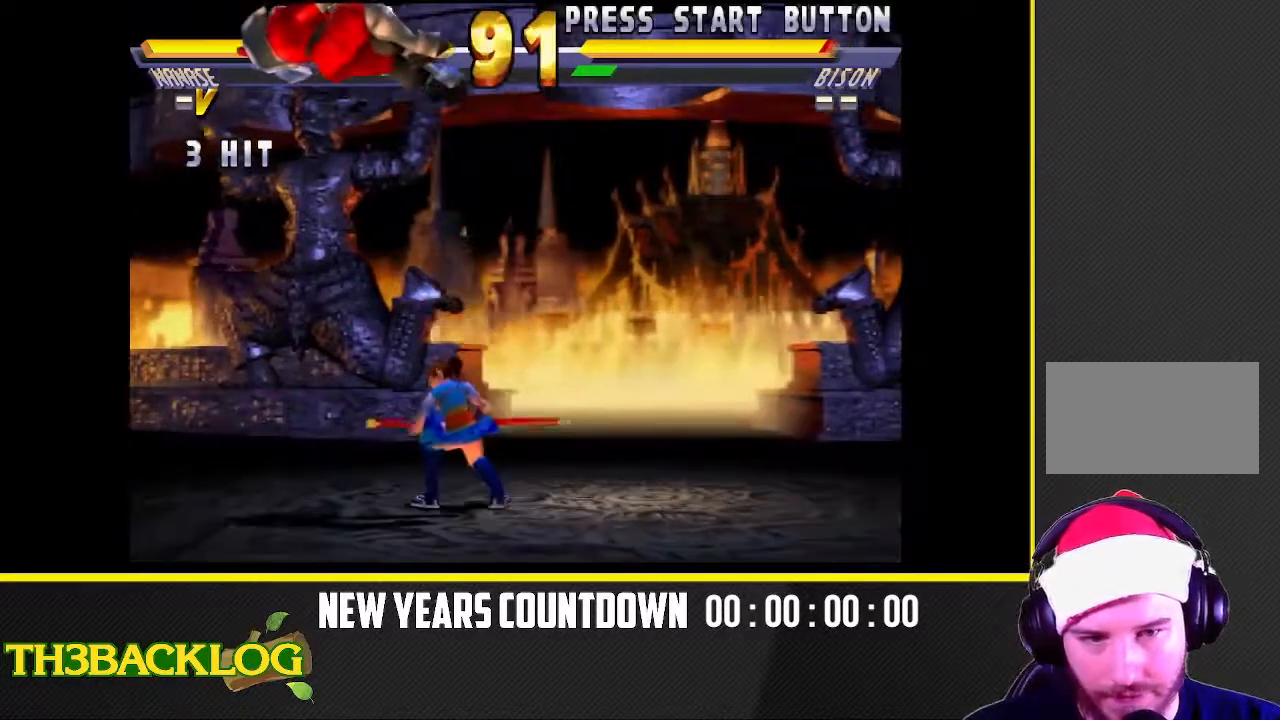
{"dt_ms": 500, "buttons": ["CIRCLE"], "left_stick": "left", "events": [[217, "left_stick", "left"], [483, "CIRCLE", "down"]]}
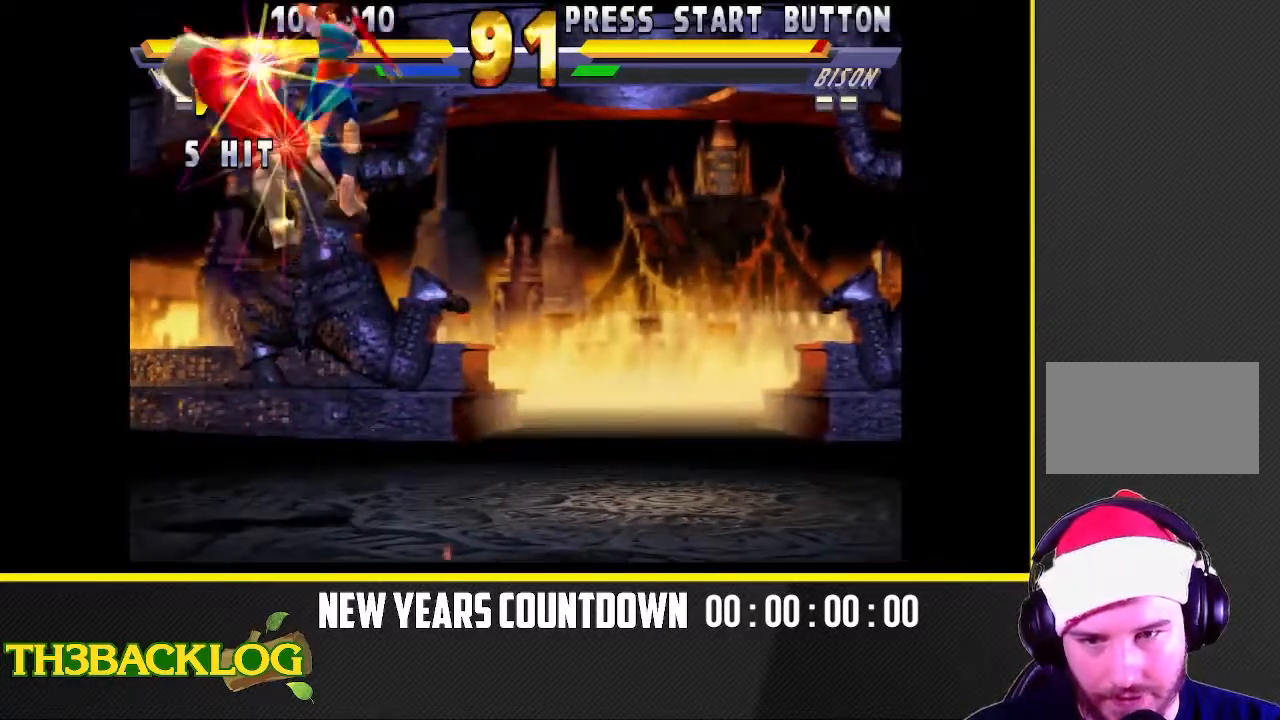
{"dt_ms": 500, "buttons": [], "left_stick": "center", "events": [[50, "CIRCLE", "up"], [167, "left_stick", "center"]]}
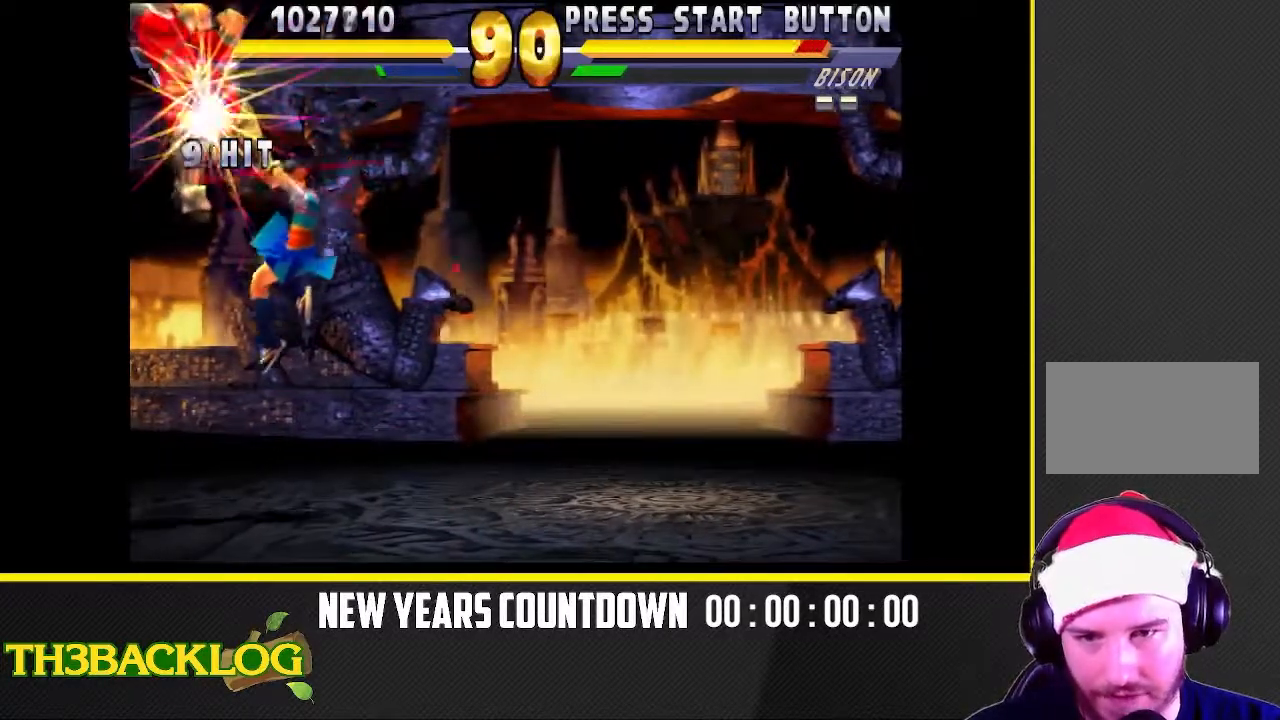
{"dt_ms": 500, "buttons": [], "left_stick": "up-left", "events": [[133, "left_stick", "left"], [283, "left_stick", "up-left"]]}
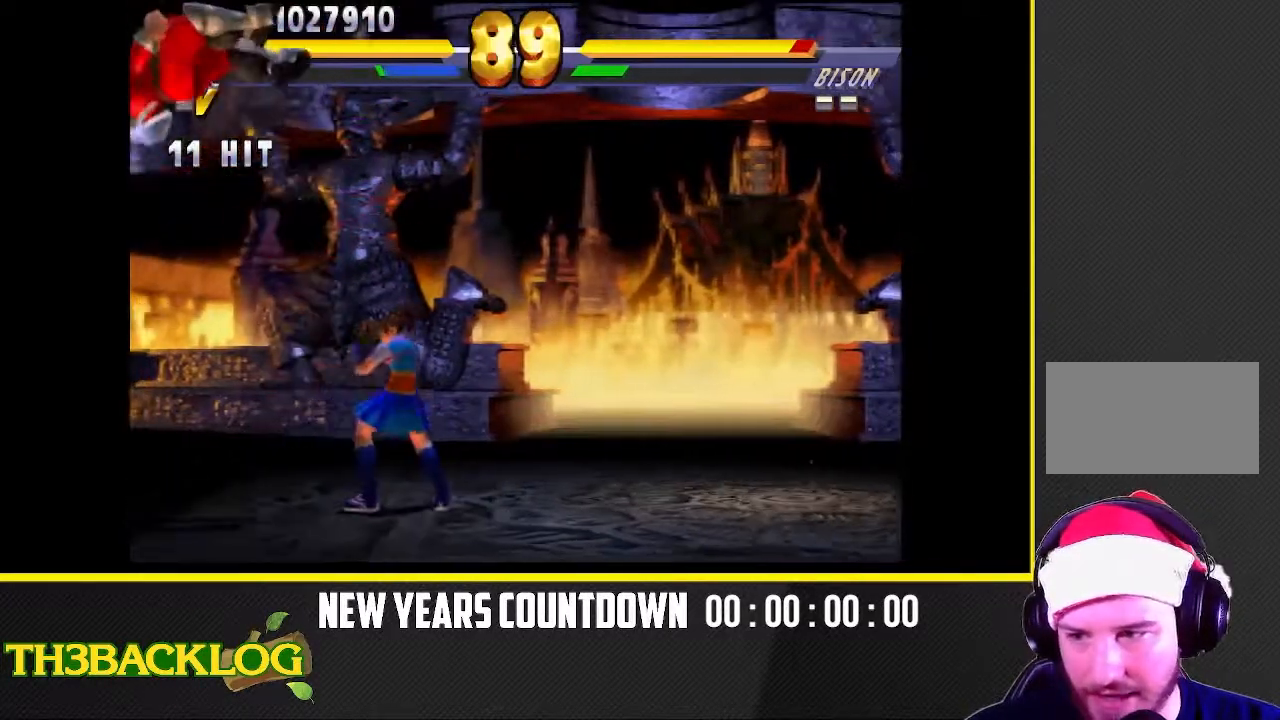
{"dt_ms": 500, "buttons": [], "left_stick": "center", "events": [[117, "CIRCLE", "down"], [217, "CIRCLE", "up"], [367, "left_stick", "center"]]}
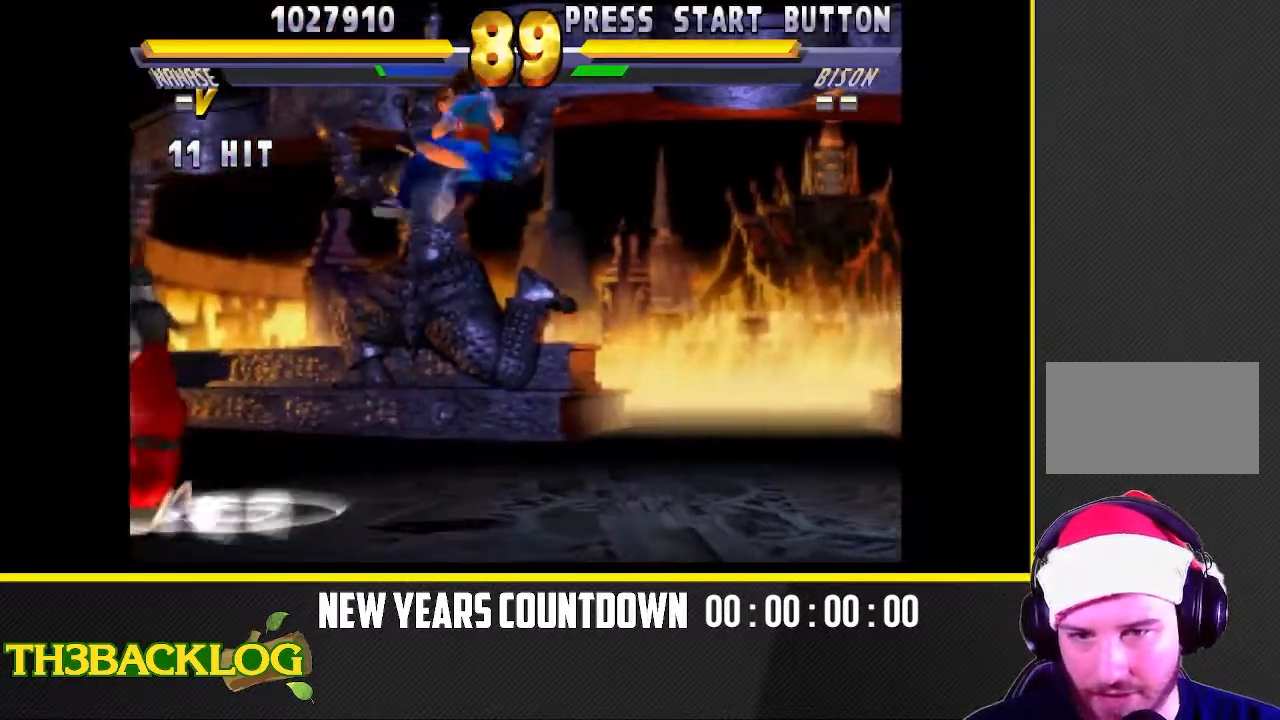
{"dt_ms": 500, "buttons": [], "left_stick": "center", "events": [[117, "left_stick", "left"], [167, "left_stick", "up-left"], [350, "left_stick", "center"]]}
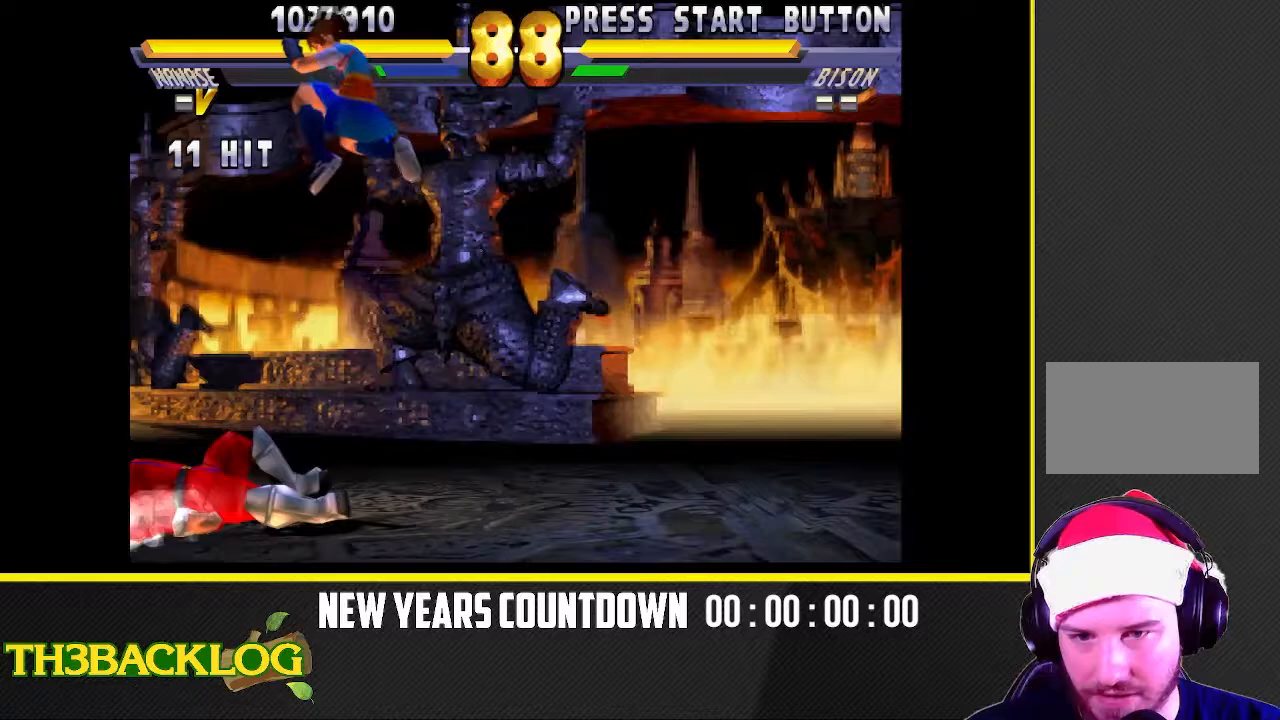
{"dt_ms": 500, "buttons": [], "left_stick": "down-right", "events": [[83, "CIRCLE", "down"], [100, "CIRCLE", "up"], [150, "CIRCLE", "down"], [183, "CIRCLE", "up"], [217, "left_stick", "right"], [350, "left_stick", "down-right"]]}
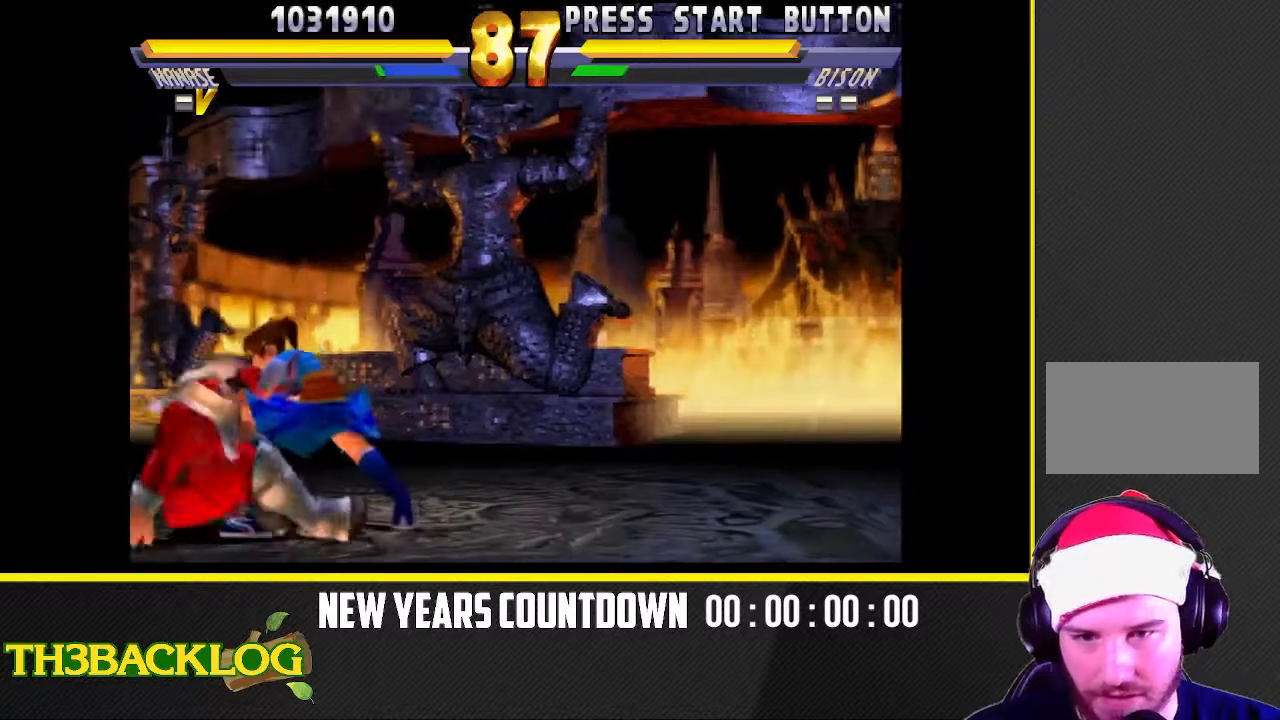
{"dt_ms": 500, "buttons": [], "left_stick": "down", "events": [[17, "CIRCLE", "down"], [50, "CIRCLE", "up"], [83, "CIRCLE", "down"], [133, "CIRCLE", "up"], [250, "left_stick", "down-left"], [367, "TRIANGLE", "down"], [417, "left_stick", "down"], [433, "TRIANGLE", "up"]]}
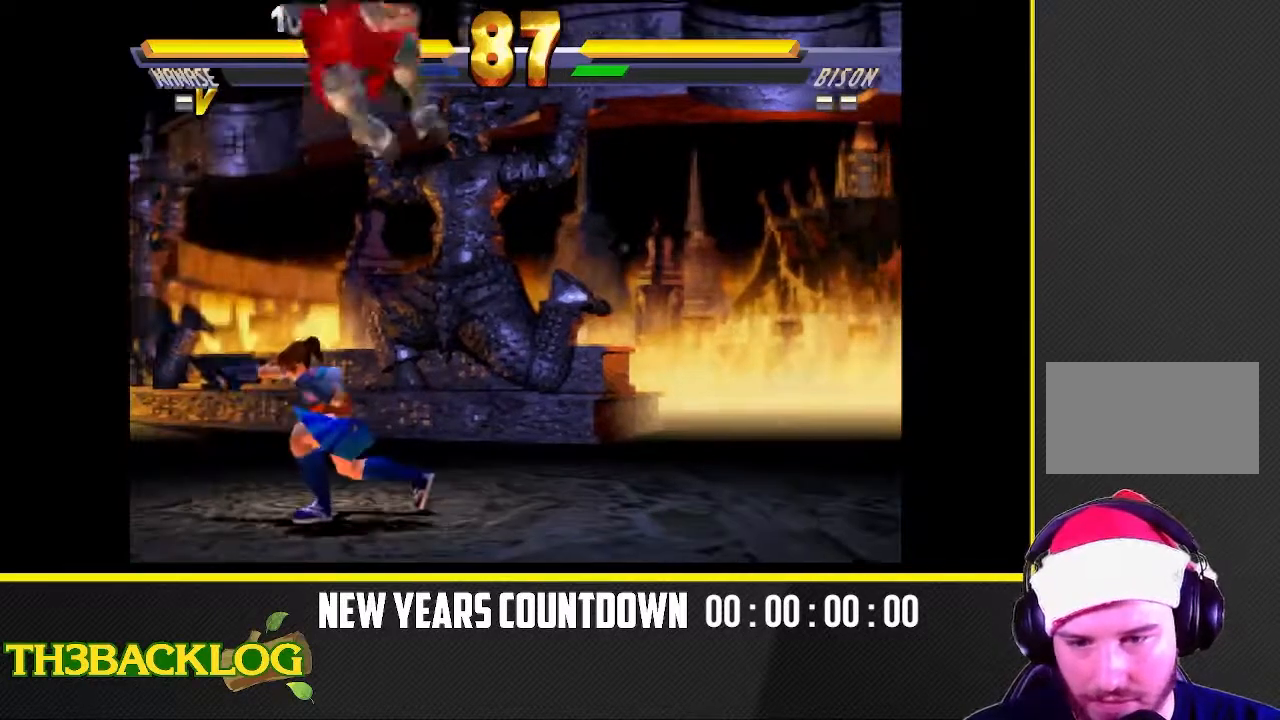
{"dt_ms": 500, "buttons": [], "left_stick": "left", "events": [[83, "left_stick", "center"], [217, "left_stick", "left"]]}
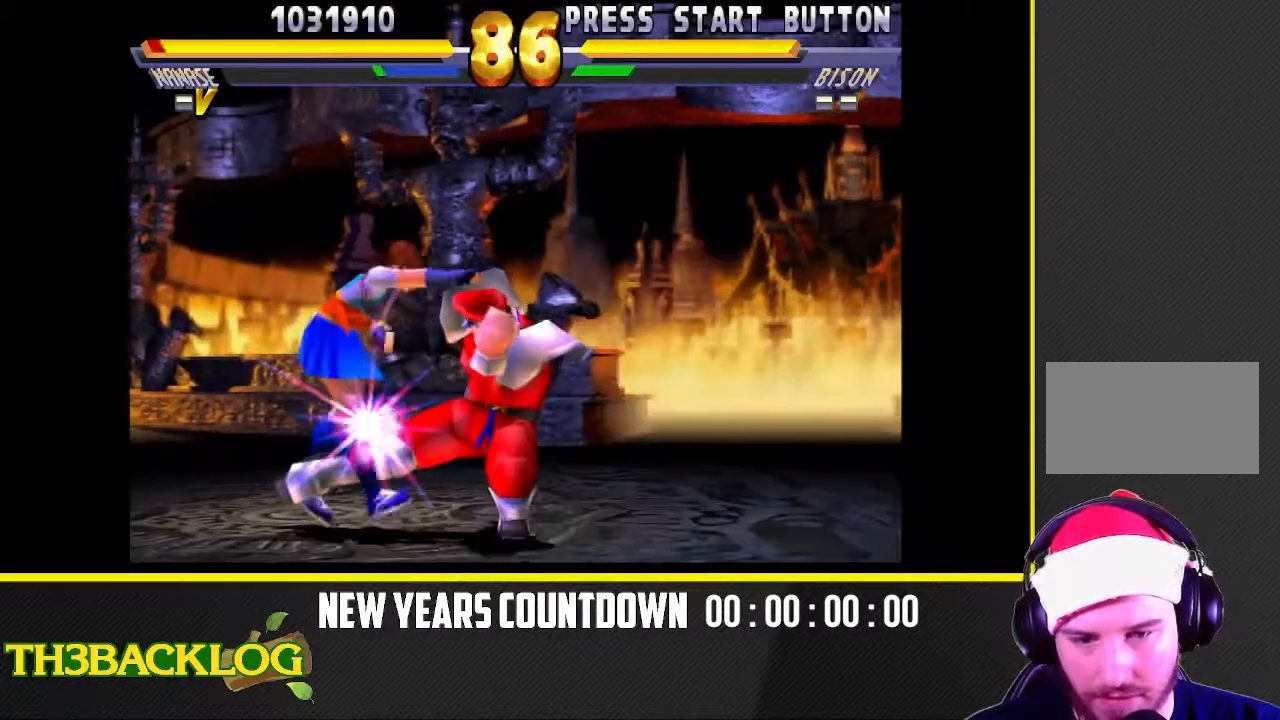
{"dt_ms": 500, "buttons": [], "left_stick": "down-left", "events": [[17, "TRIANGLE", "down"], [67, "TRIANGLE", "up"], [417, "left_stick", "down-left"]]}
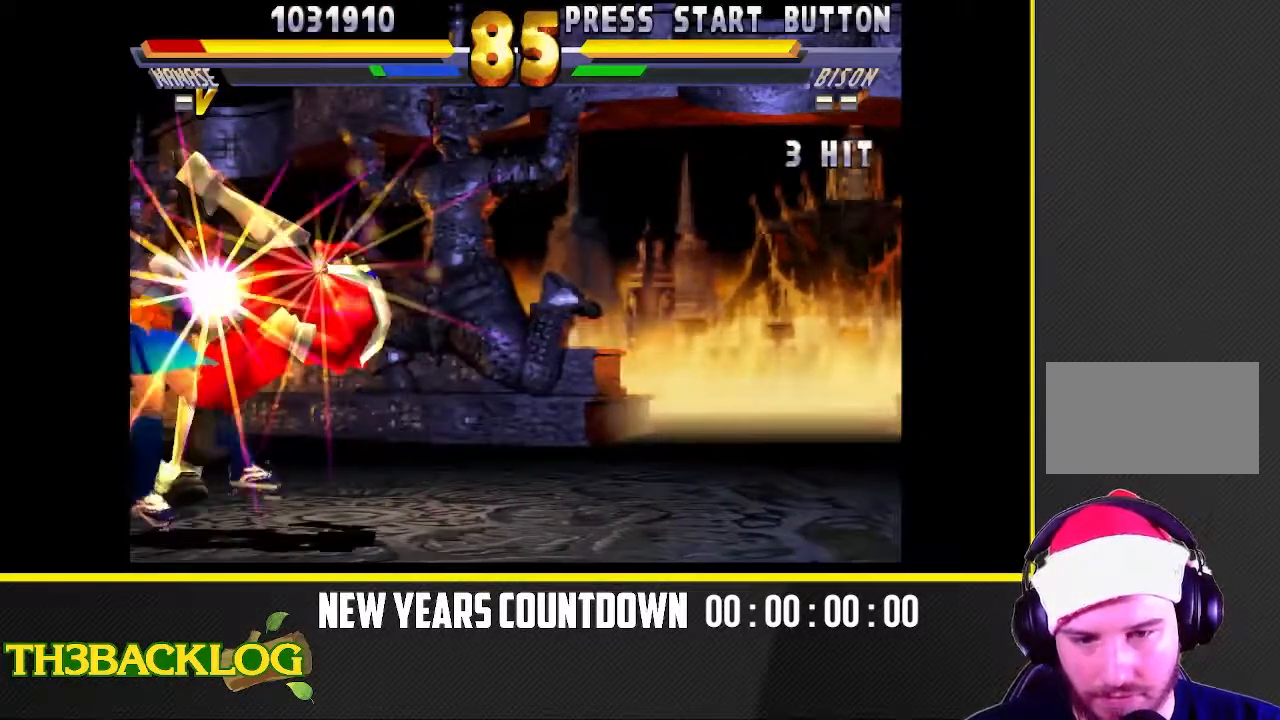
{"dt_ms": 500, "buttons": [], "left_stick": "down-left", "events": [[267, "left_stick", "left"], [467, "left_stick", "down-left"]]}
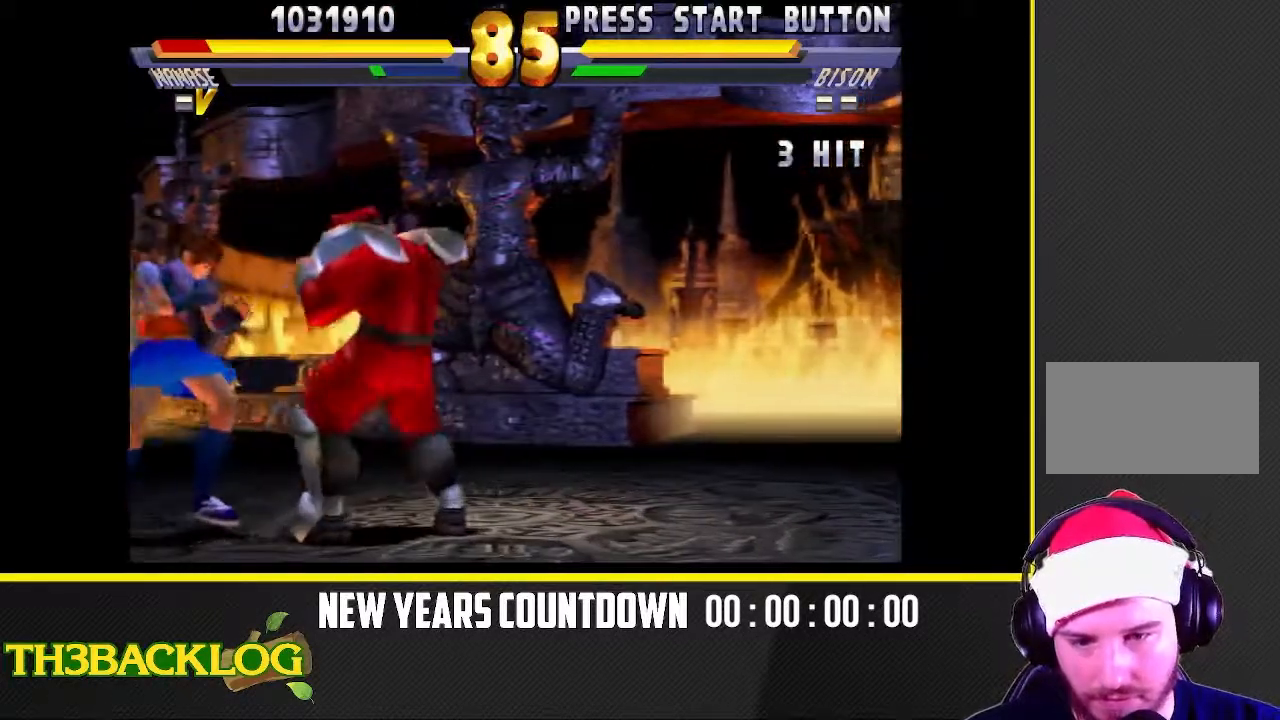
{"dt_ms": 1000, "buttons": [], "left_stick": "right", "events": [[233, "CIRCLE", "down"], [317, "CIRCLE", "up"], [533, "left_stick", "down-right"], [617, "left_stick", "up-right"], [683, "left_stick", "down-right"], [717, "TRIANGLE", "down"], [750, "left_stick", "right"], [783, "TRIANGLE", "up"], [933, "TRIANGLE", "down"], [1000, "TRIANGLE", "up"]]}
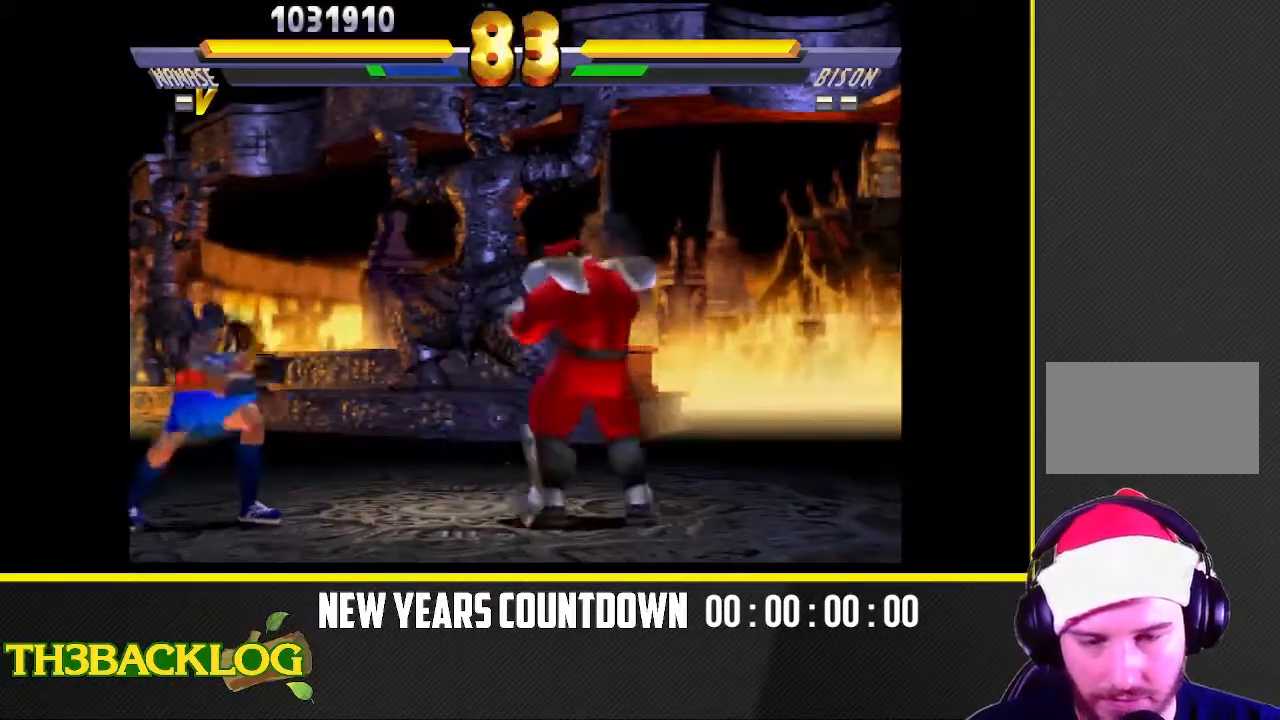
{"dt_ms": 500, "buttons": [], "left_stick": "right", "events": [[117, "left_stick", "left"], [433, "left_stick", "right"]]}
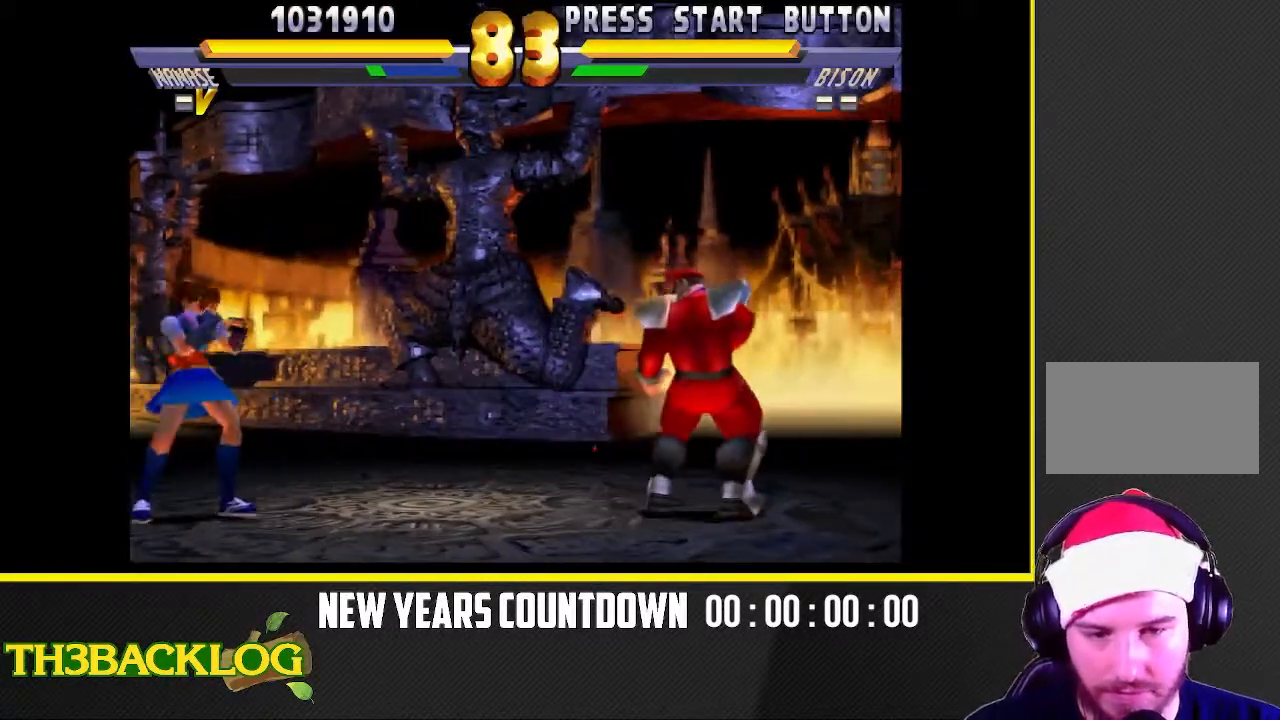
{"dt_ms": 500, "buttons": ["CIRCLE"], "left_stick": "center", "events": [[33, "left_stick", "up-right"], [350, "left_stick", "center"], [417, "CIRCLE", "down"]]}
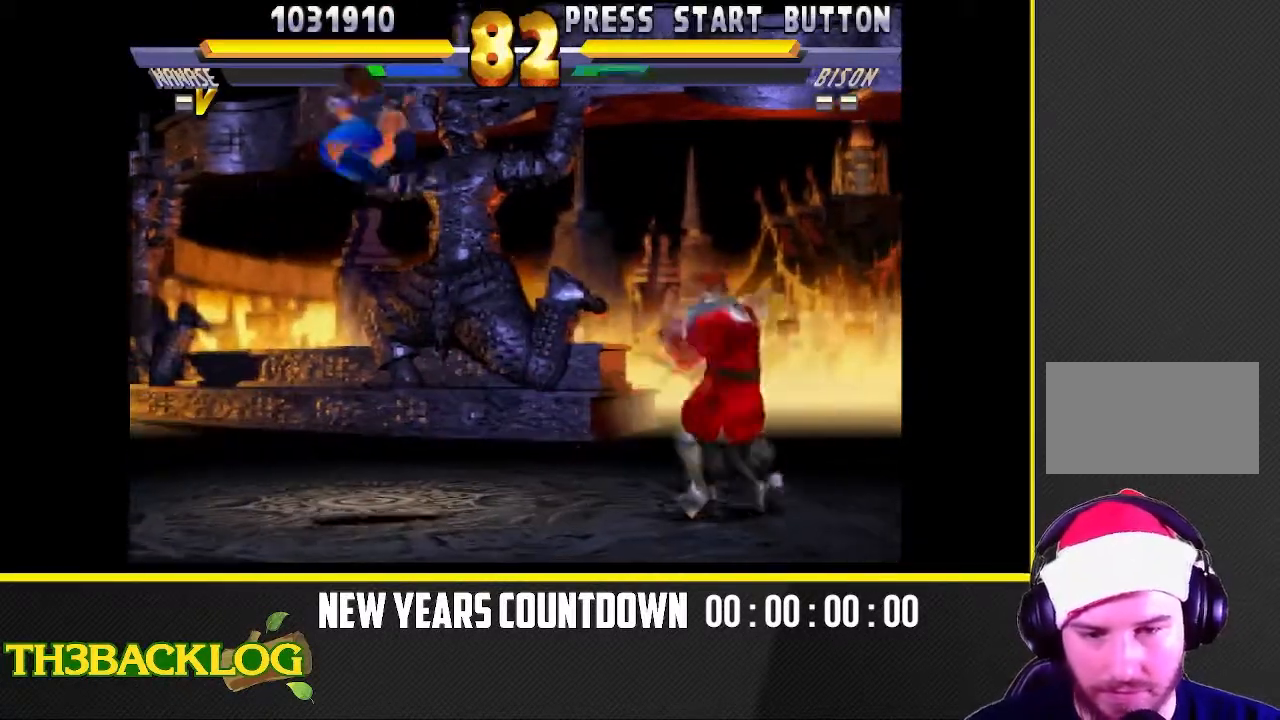
{"dt_ms": 500, "buttons": [], "left_stick": "left", "events": [[17, "left_stick", "left"], [33, "CIRCLE", "up"]]}
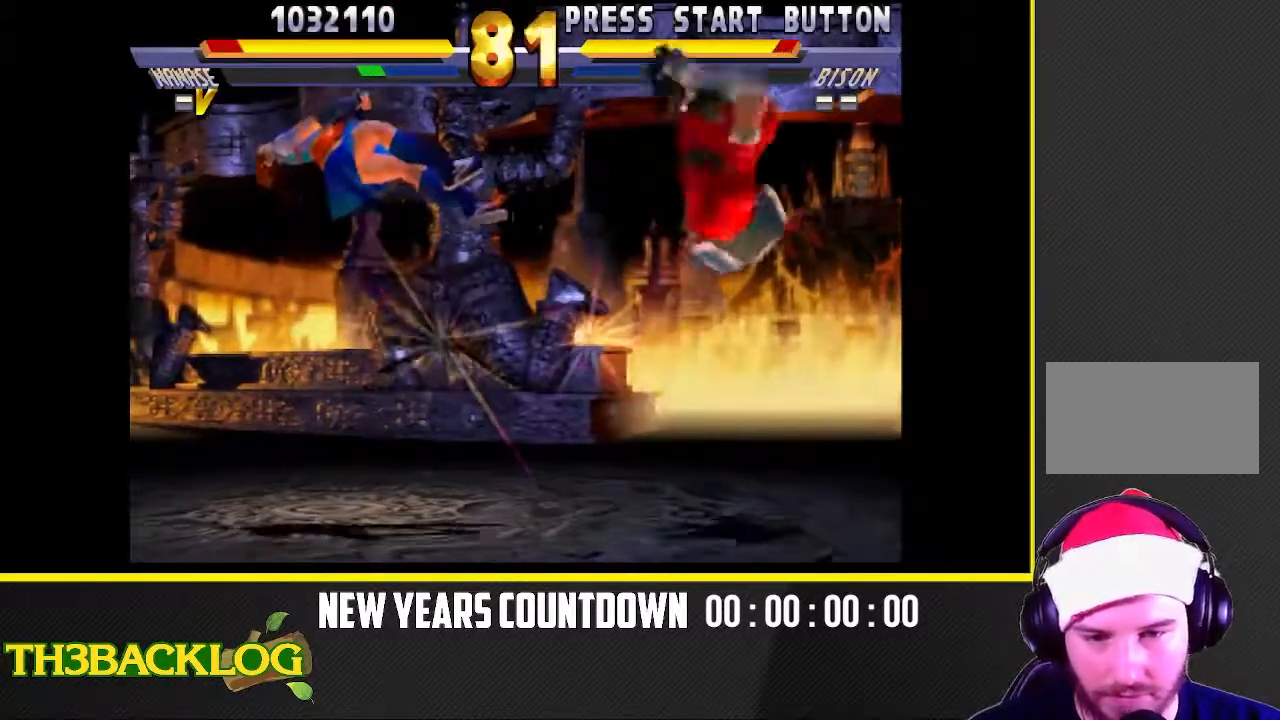
{"dt_ms": 500, "buttons": [], "left_stick": "center", "events": [[267, "left_stick", "center"], [283, "CIRCLE", "down"], [417, "CIRCLE", "up"]]}
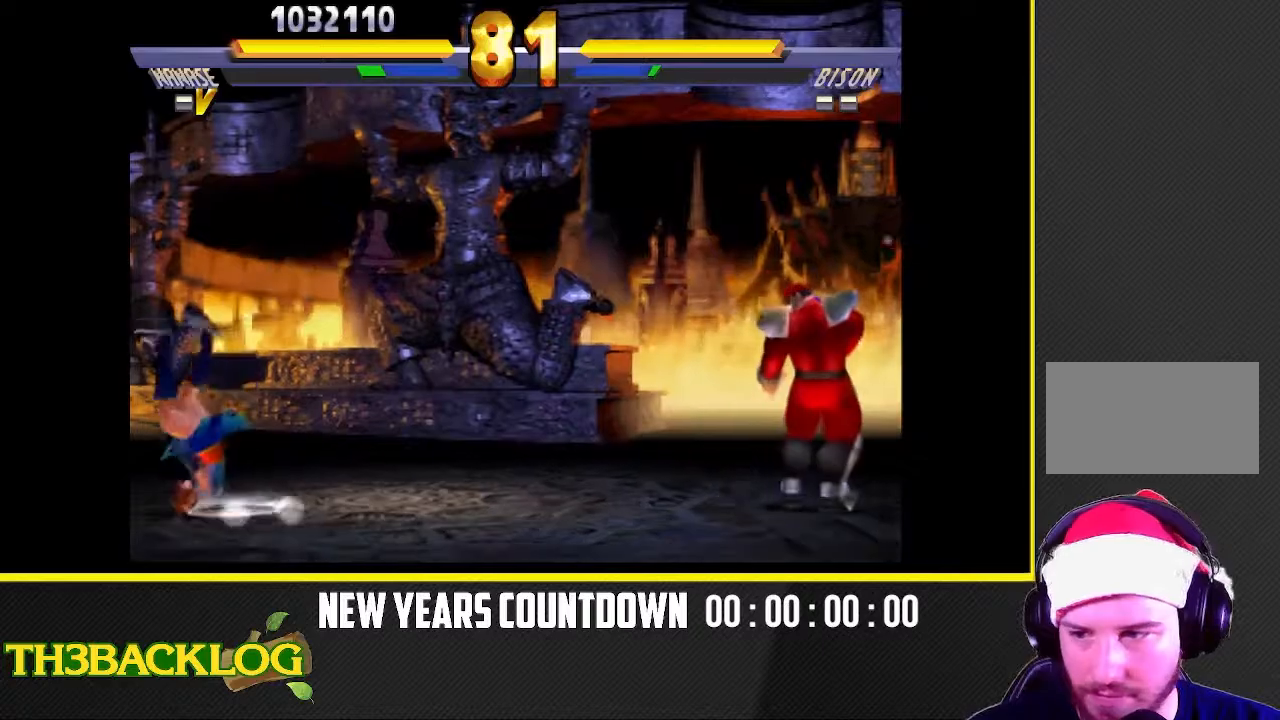
{"dt_ms": 500, "buttons": [], "left_stick": "left", "events": [[17, "left_stick", "up-right"], [300, "left_stick", "left"]]}
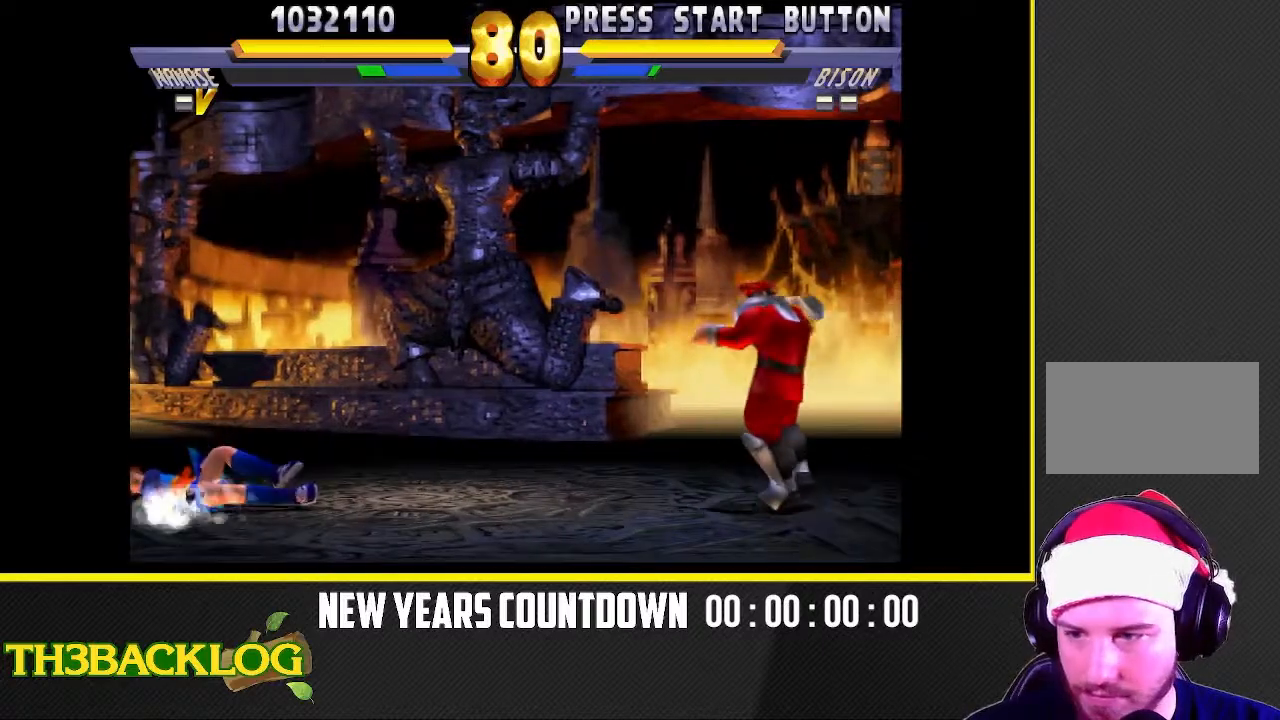
{"dt_ms": 500, "buttons": [], "left_stick": "left", "events": []}
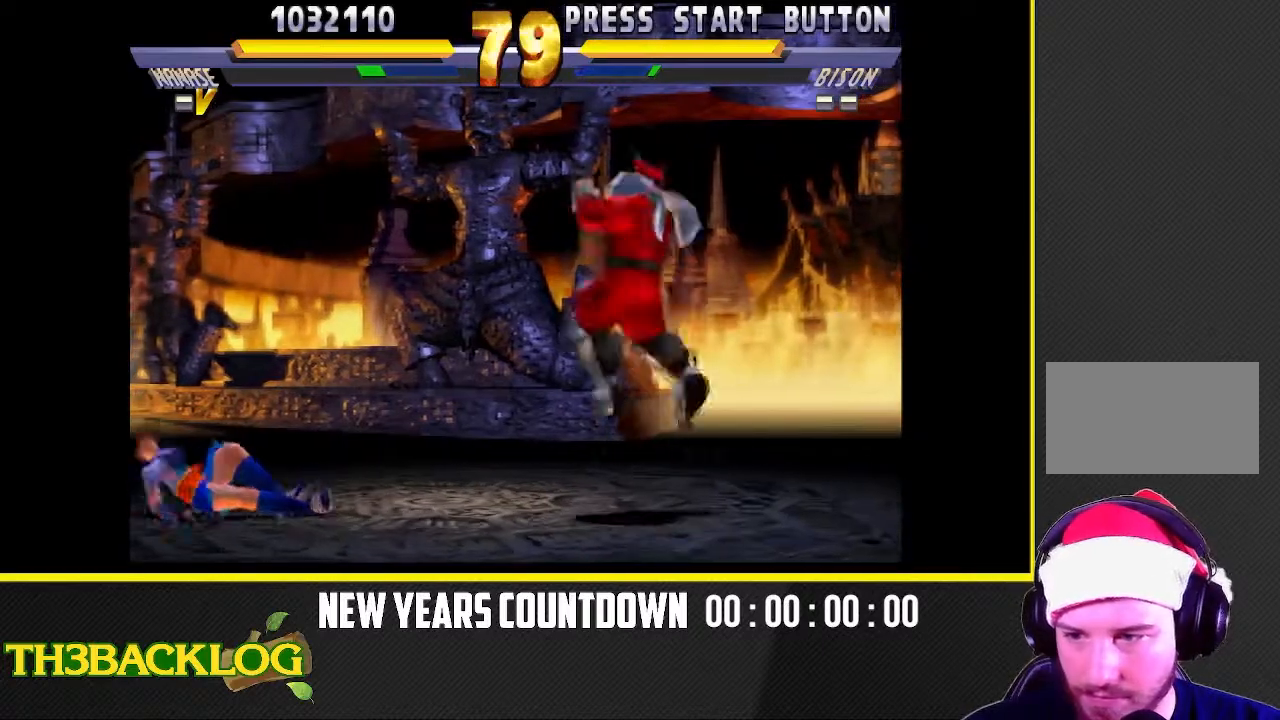
{"dt_ms": 500, "buttons": [], "left_stick": "left", "events": []}
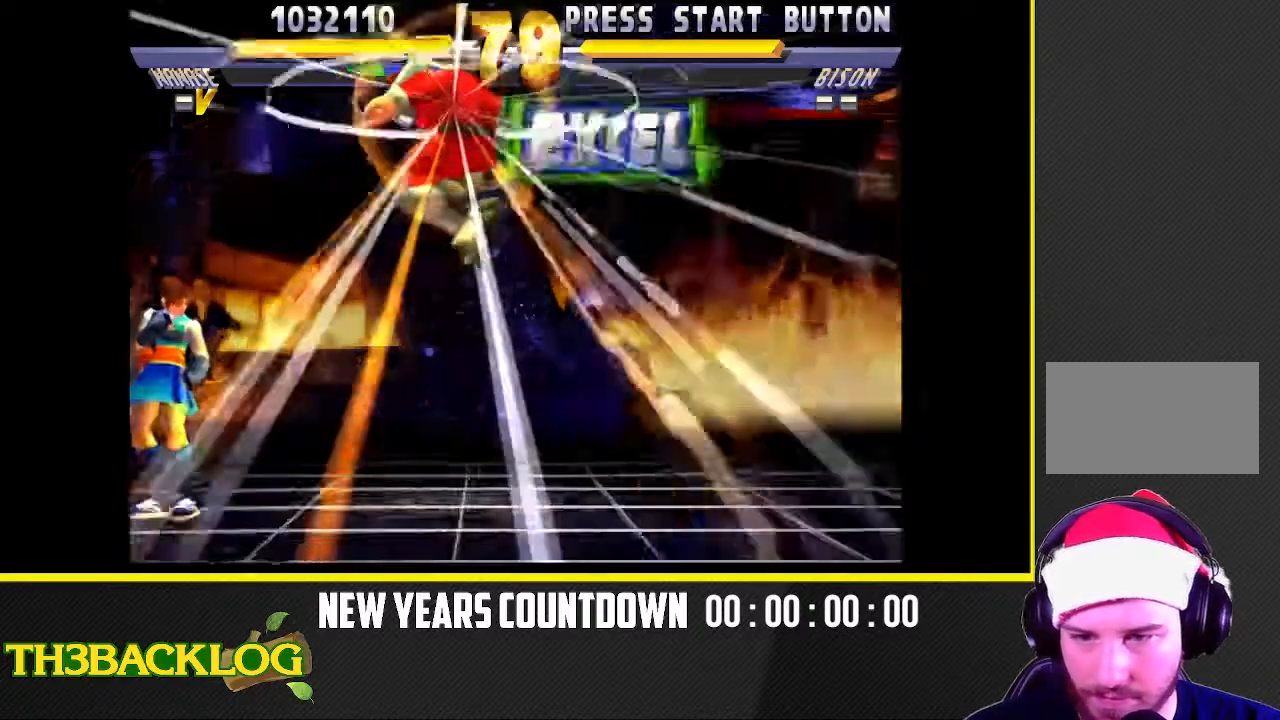
{"dt_ms": 500, "buttons": [], "left_stick": "left", "events": []}
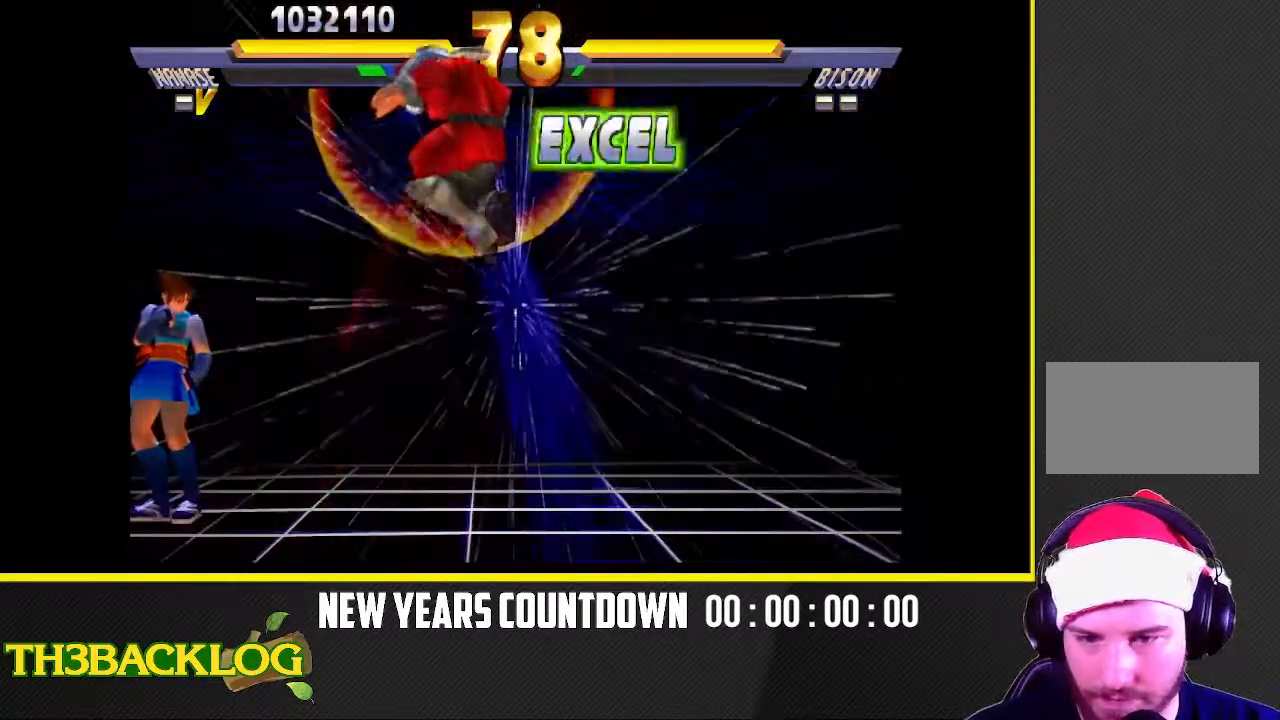
{"dt_ms": 500, "buttons": [], "left_stick": "down-left", "events": [[267, "left_stick", "down-left"]]}